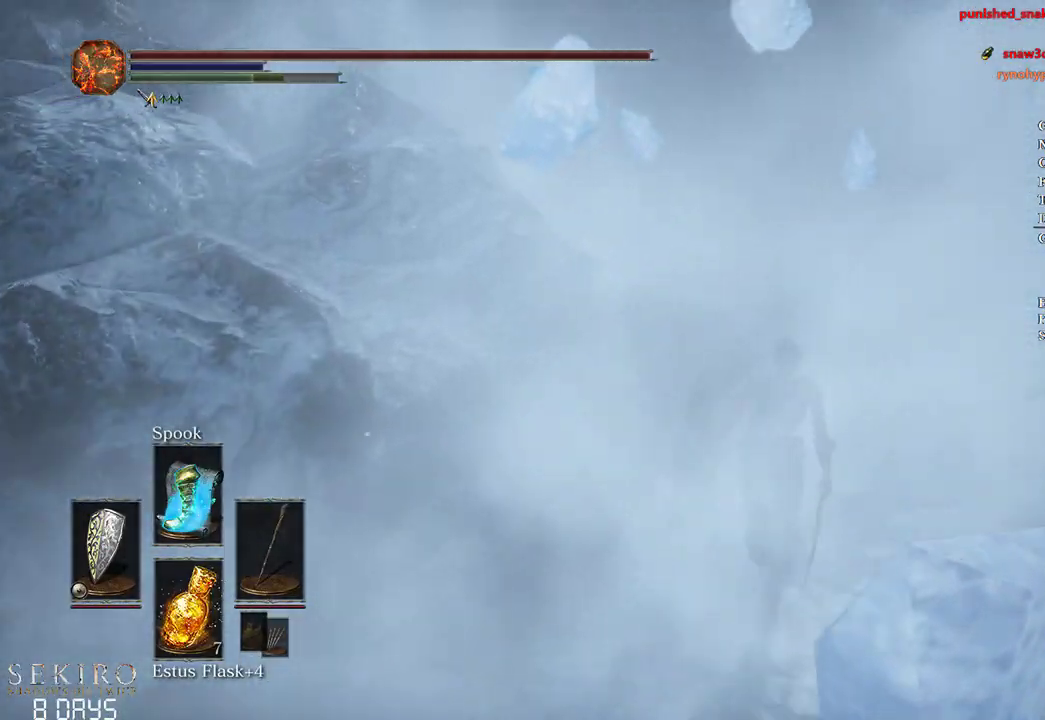
Gameplay with a controller (Xbox layout); each line is a JSON object with the inputs held at the frame after it. "events" lists button and stick changes between this image and that frame as [ms after this image, input, new state], when the widget could be followed in between.
{"buttons": ["B"], "left_stick": "up", "right_stick": "left", "events": []}
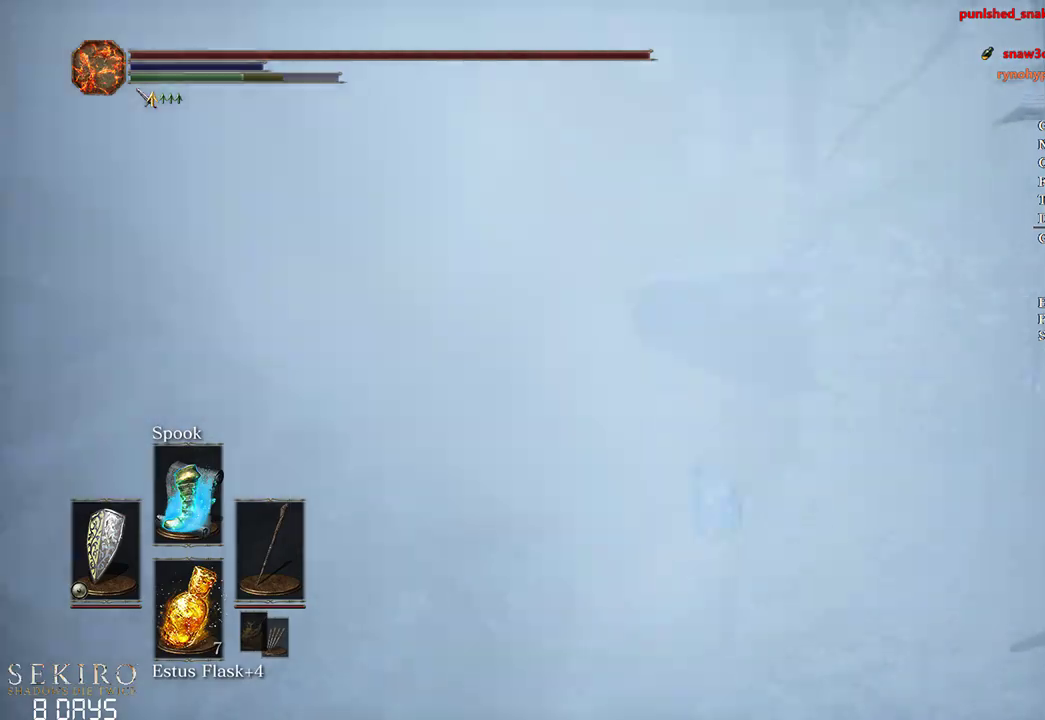
{"buttons": ["B"], "left_stick": "up", "right_stick": "down-left", "events": [[367, "right_stick", "down-left"]]}
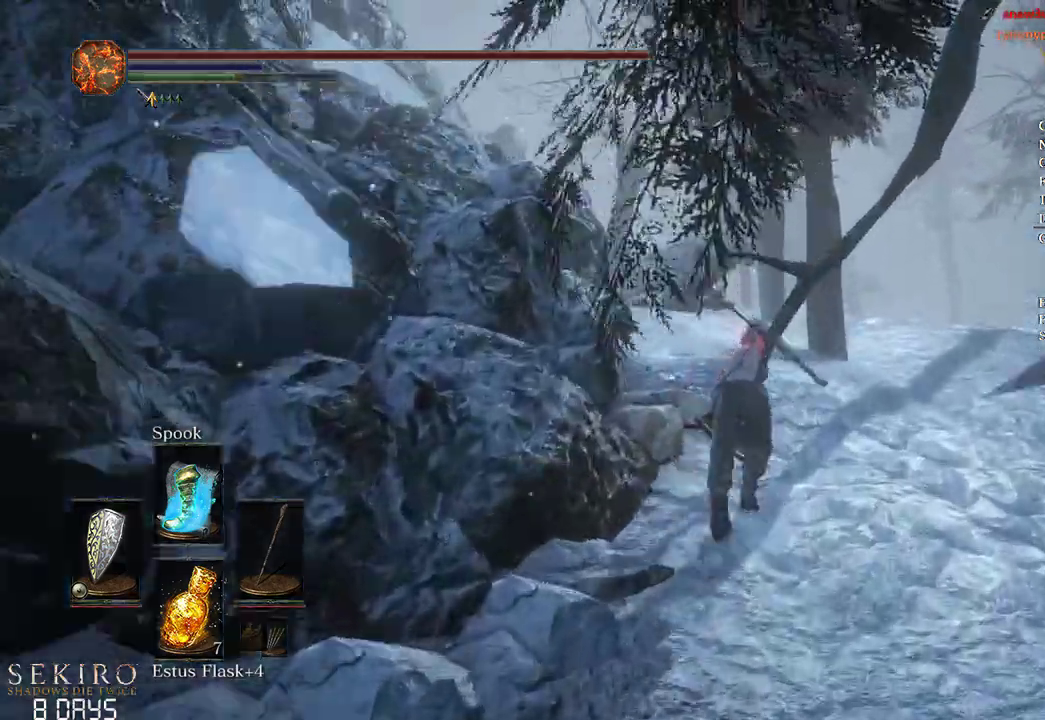
{"buttons": ["B"], "left_stick": "up", "right_stick": "down-left", "events": []}
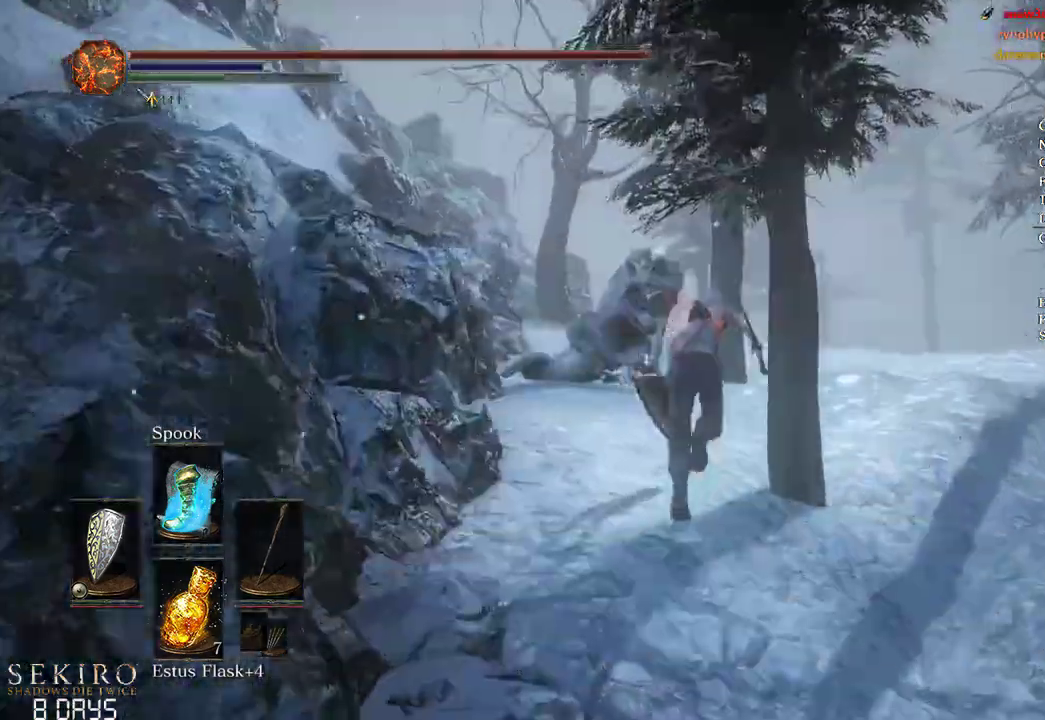
{"buttons": ["B"], "left_stick": "up", "right_stick": "down-left", "events": []}
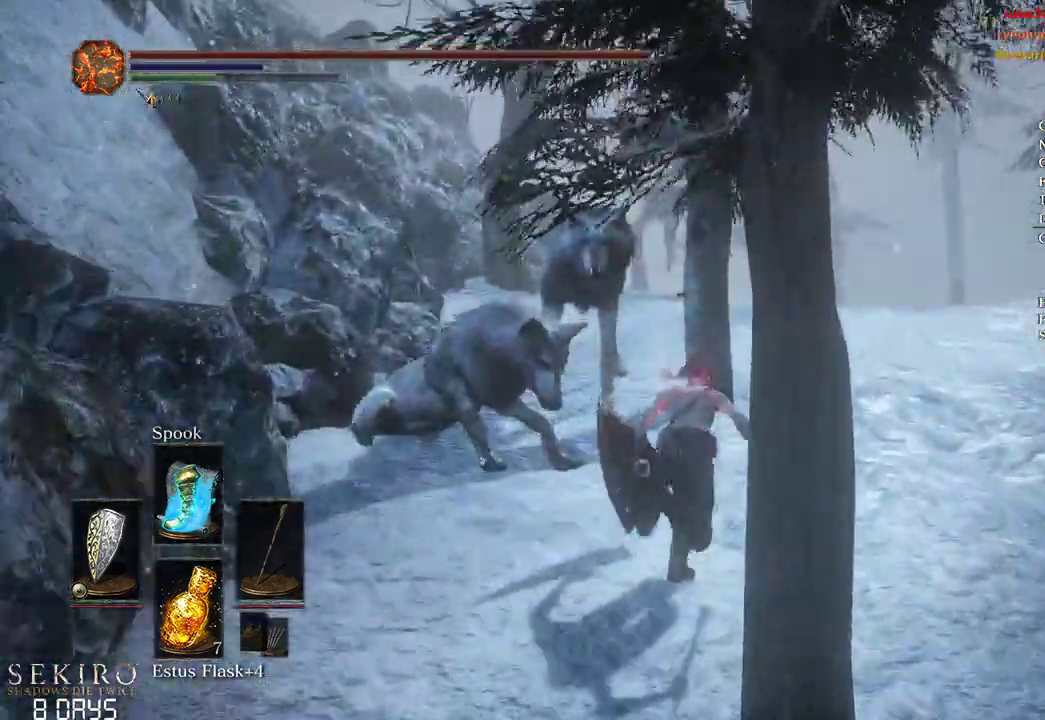
{"buttons": ["B"], "left_stick": "up", "right_stick": "down-left", "events": []}
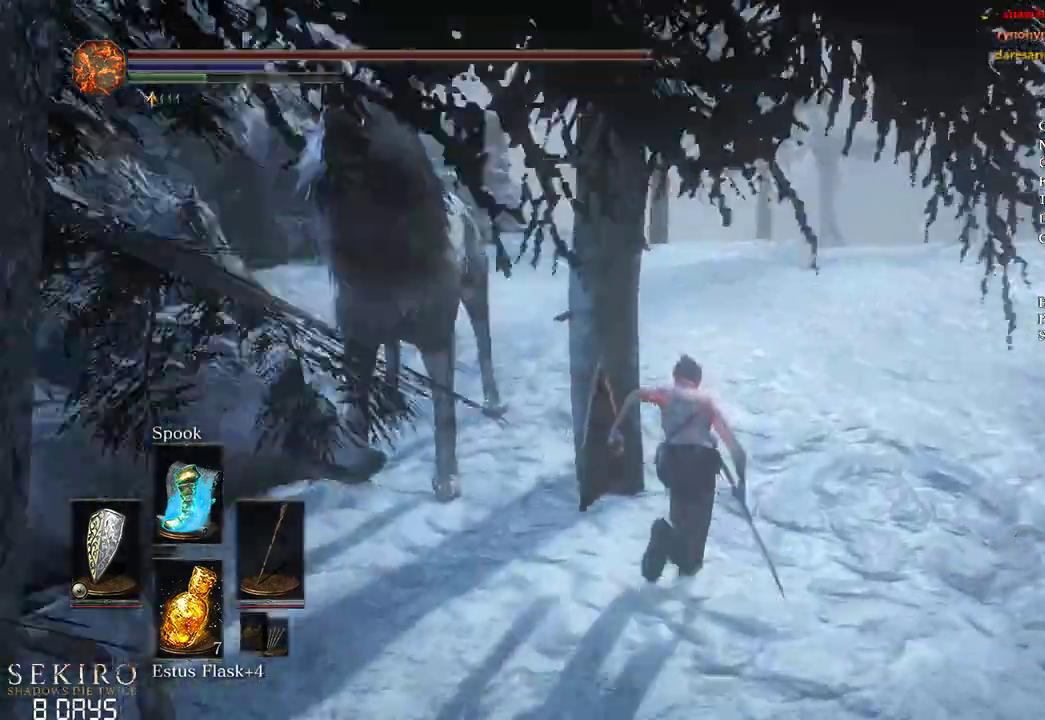
{"buttons": ["B", "R1"], "left_stick": "up", "right_stick": "down-left"}
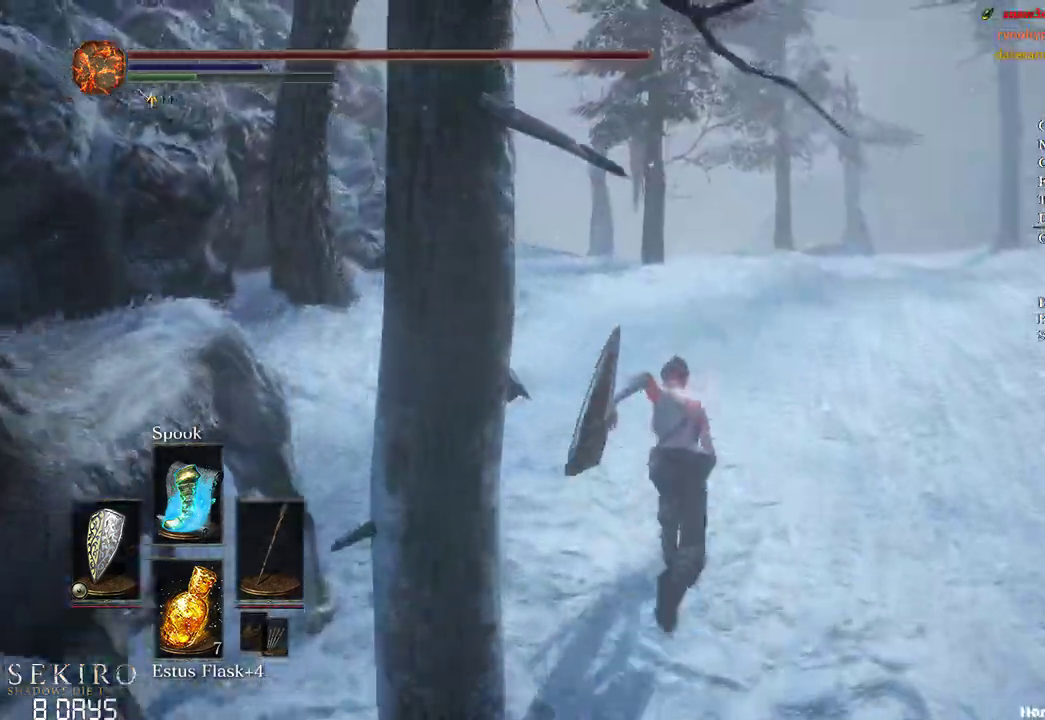
{"buttons": ["B"], "left_stick": "up", "right_stick": "down"}
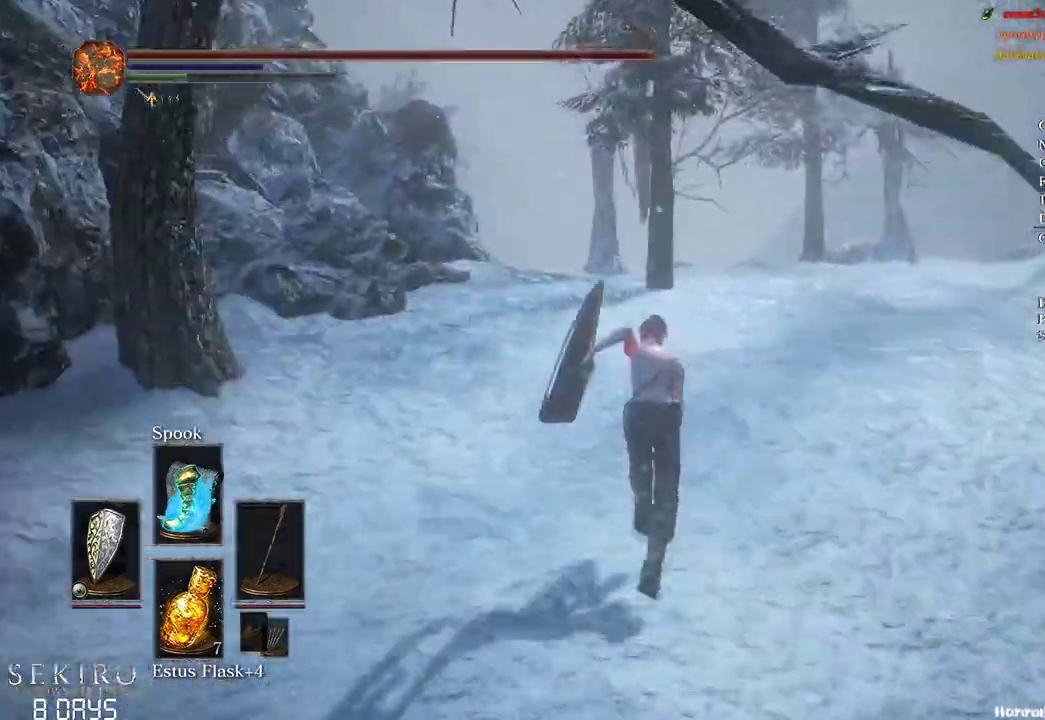
{"buttons": ["B"], "left_stick": "up", "right_stick": "down-left", "events": [[483, "right_stick", "down-left"]]}
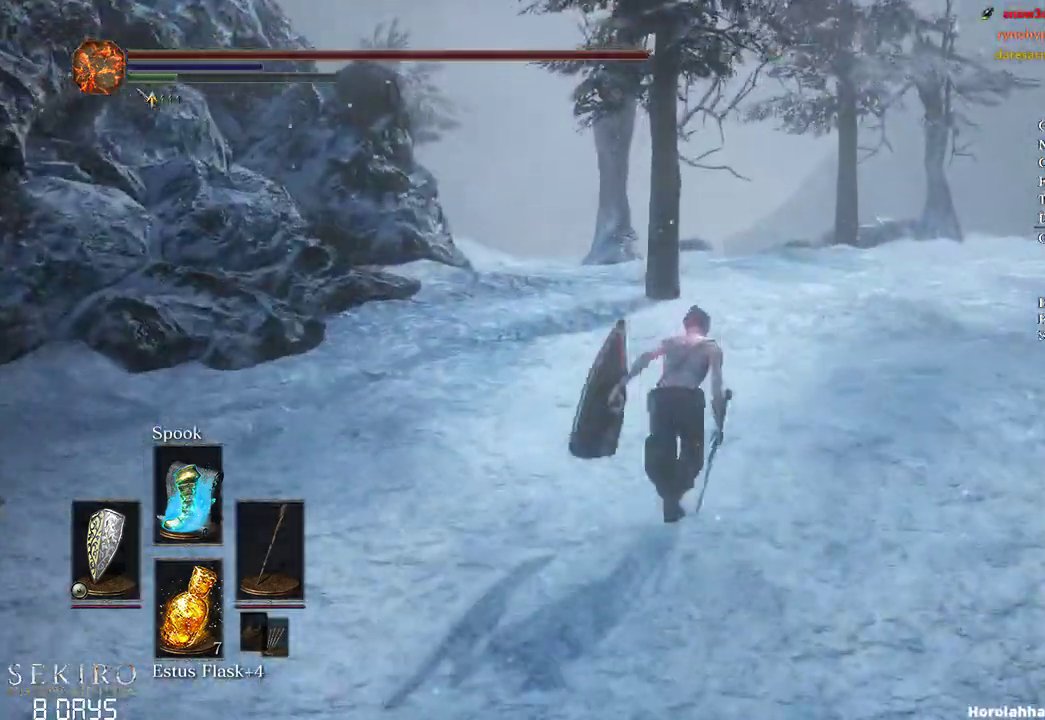
{"buttons": [], "left_stick": "up", "right_stick": "down-left", "events": [[117, "B", "up"]]}
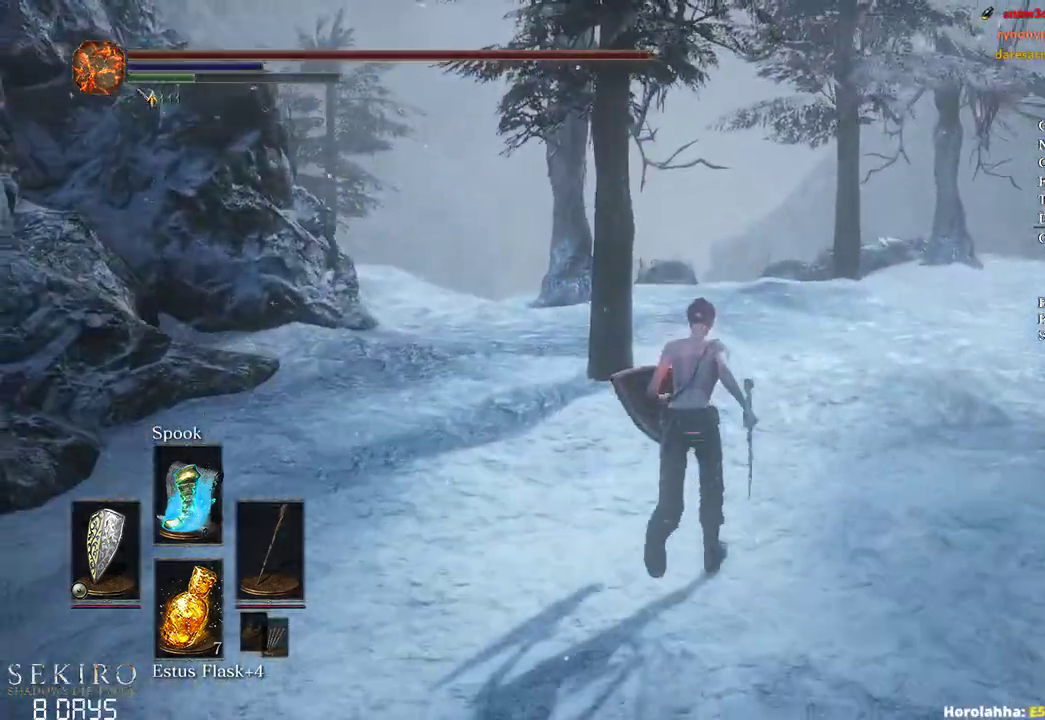
{"buttons": [], "left_stick": "up", "right_stick": "down-left", "events": []}
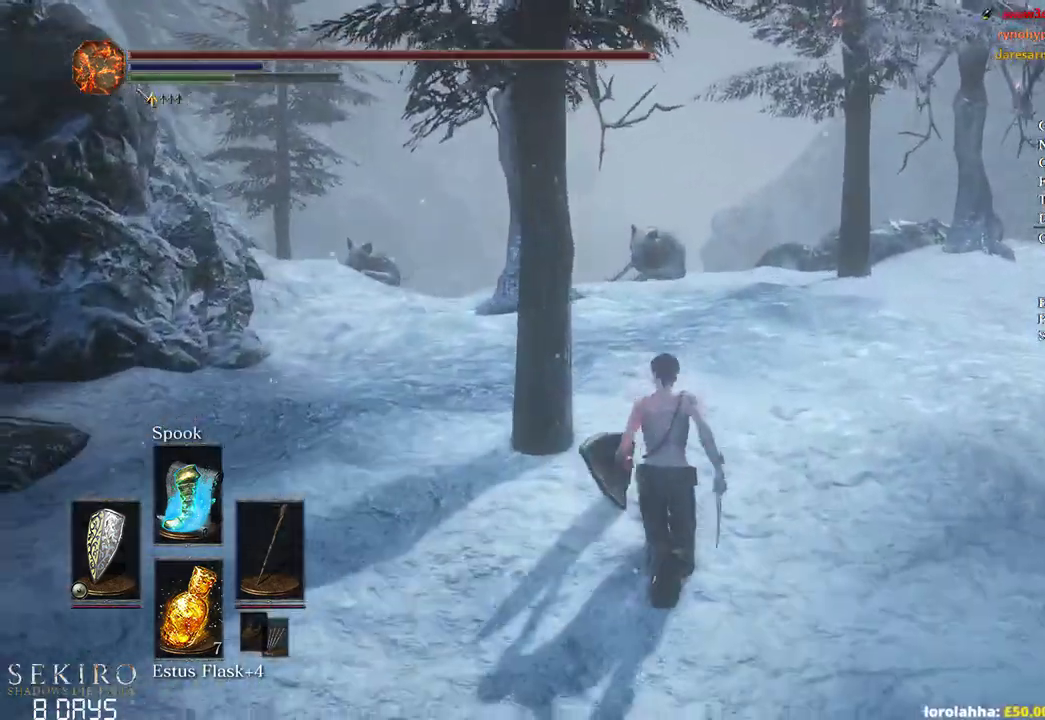
{"buttons": ["B"], "left_stick": "up", "right_stick": "center", "events": [[250, "B", "down"], [467, "right_stick", "center"]]}
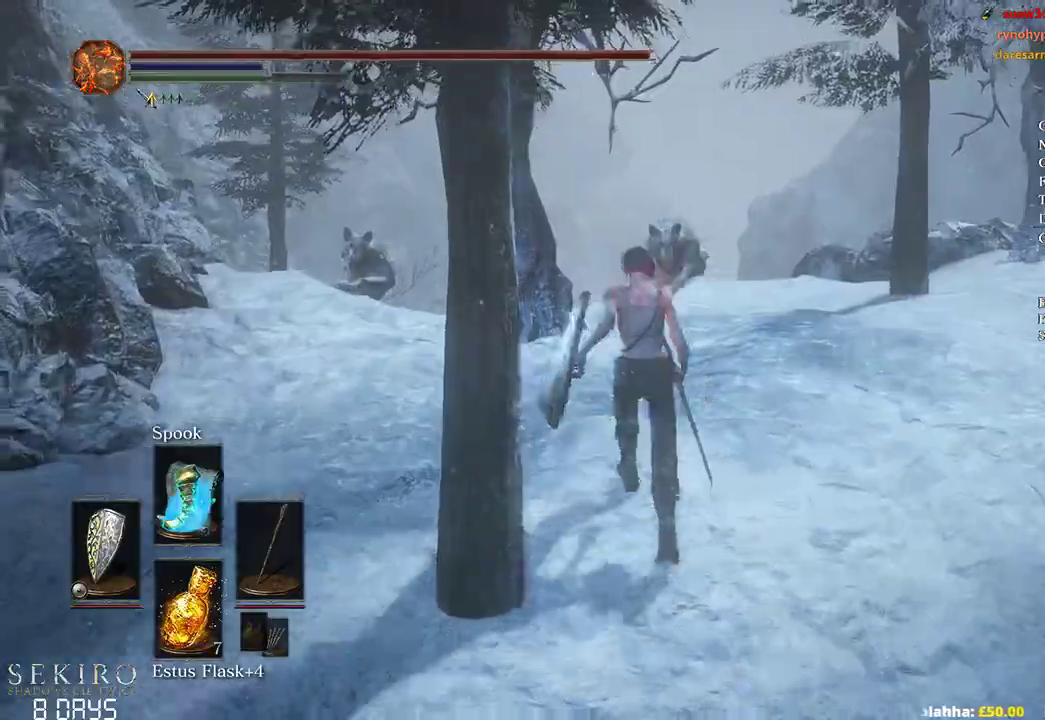
{"buttons": ["B"], "left_stick": "up", "right_stick": "center", "events": []}
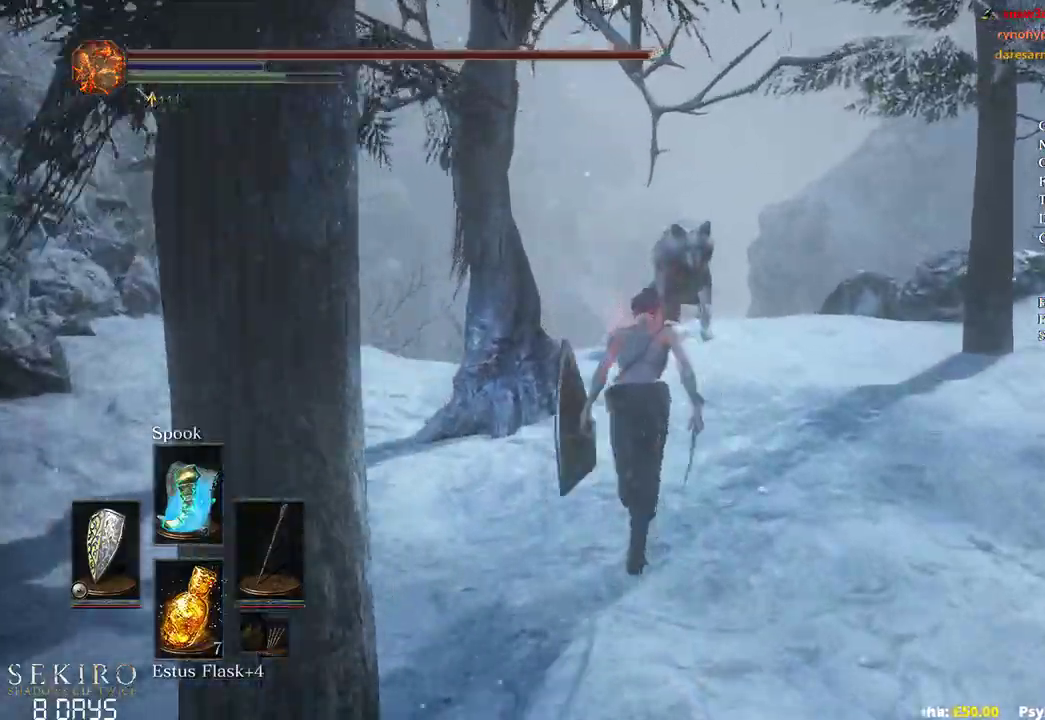
{"buttons": ["B"], "left_stick": "up", "right_stick": "down", "events": [[283, "right_stick", "down"]]}
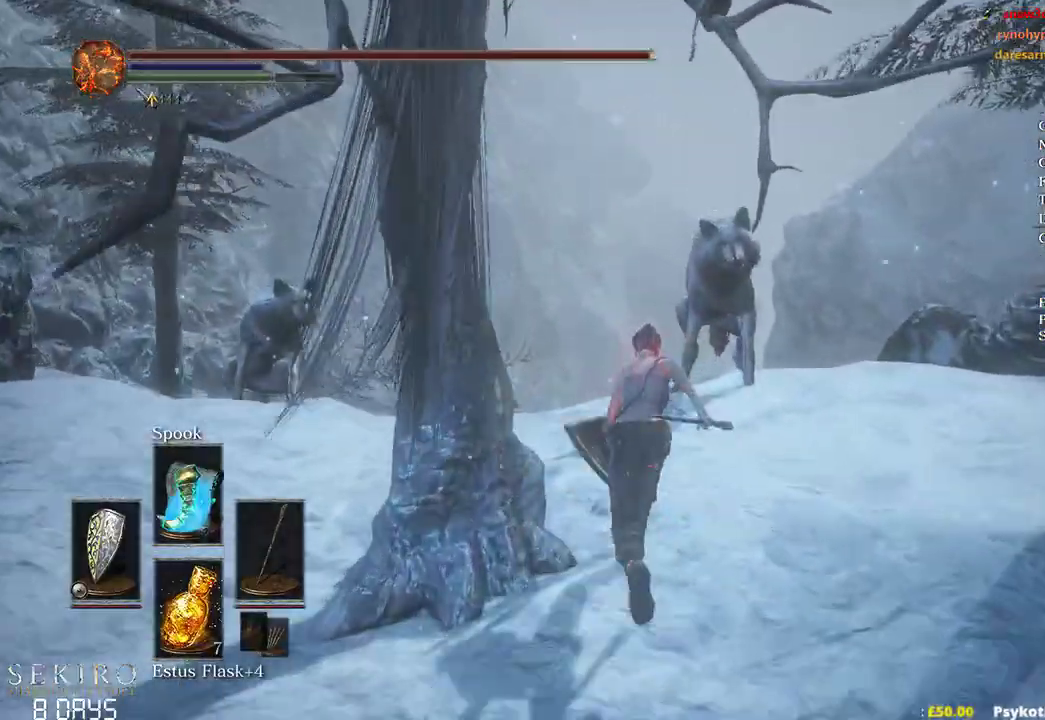
{"buttons": ["B"], "left_stick": "up", "right_stick": "down", "events": []}
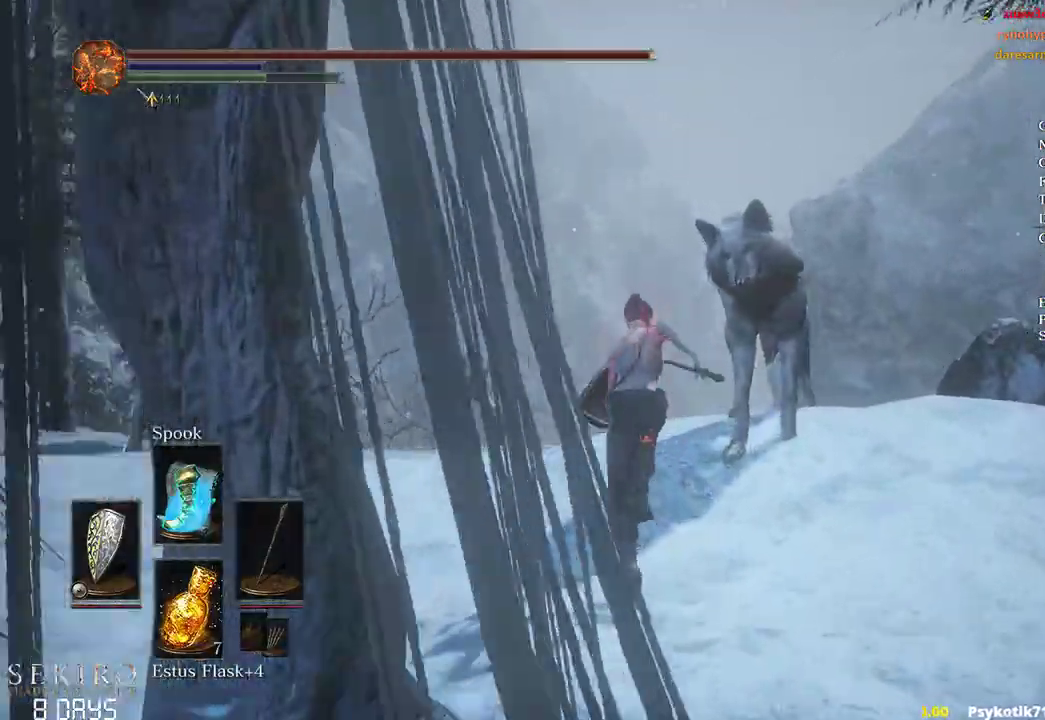
{"buttons": ["B"], "left_stick": "up", "right_stick": "down", "events": []}
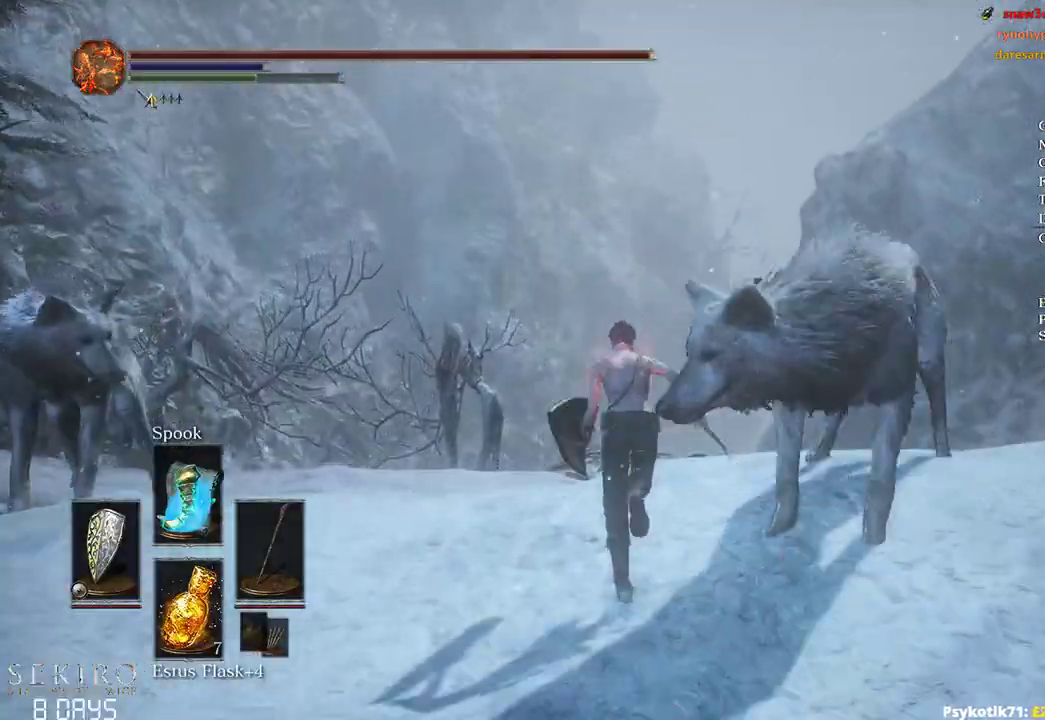
{"buttons": ["B"], "left_stick": "up", "right_stick": "down", "events": []}
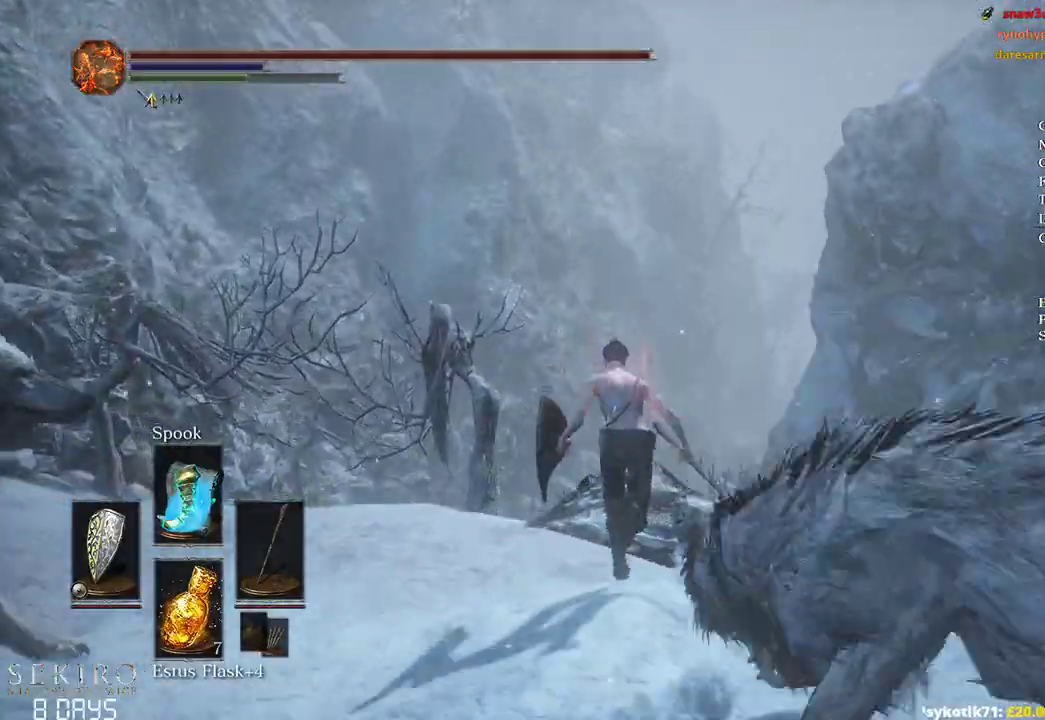
{"buttons": ["B"], "left_stick": "up", "right_stick": "down", "events": []}
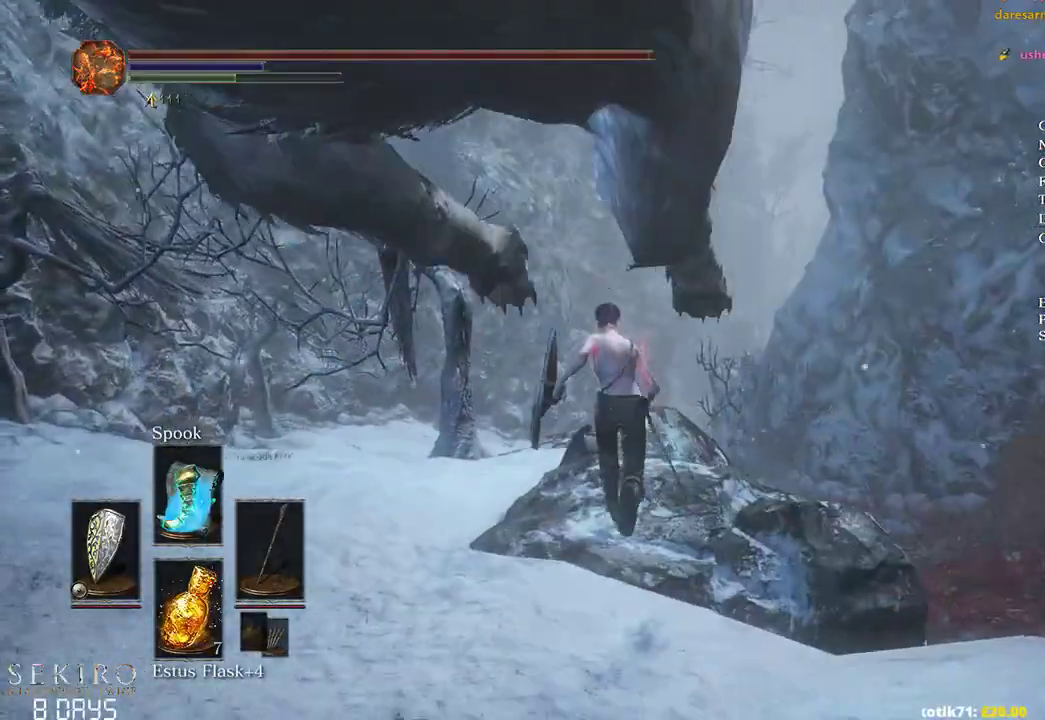
{"buttons": ["B"], "left_stick": "up", "right_stick": "down", "events": []}
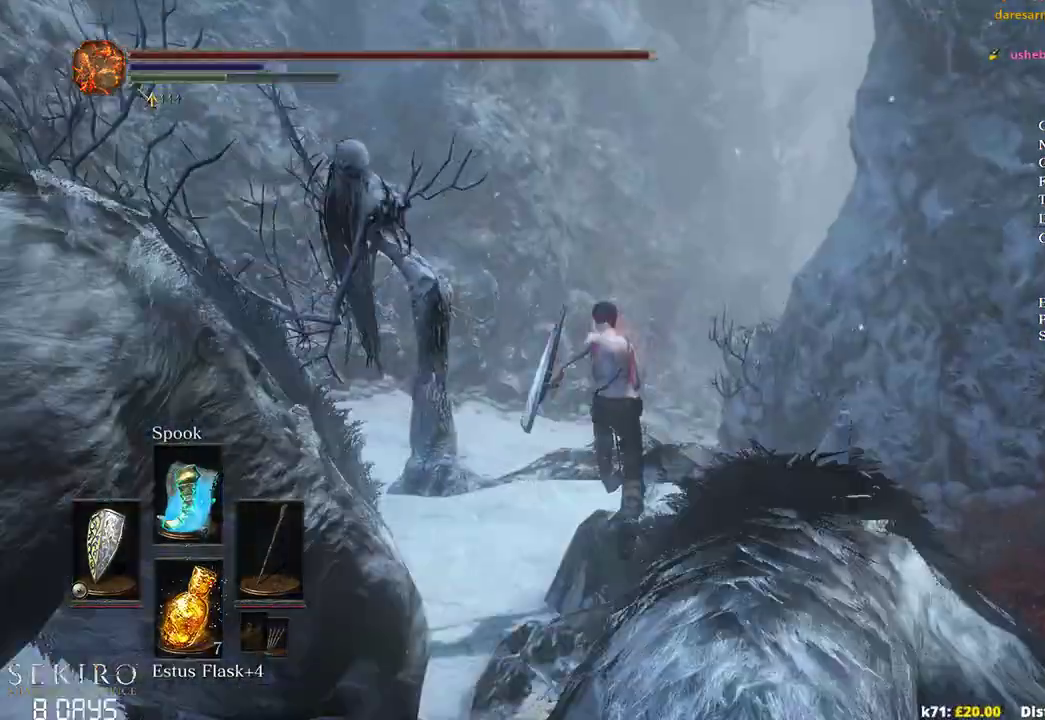
{"buttons": ["B"], "left_stick": "up", "right_stick": "down", "events": []}
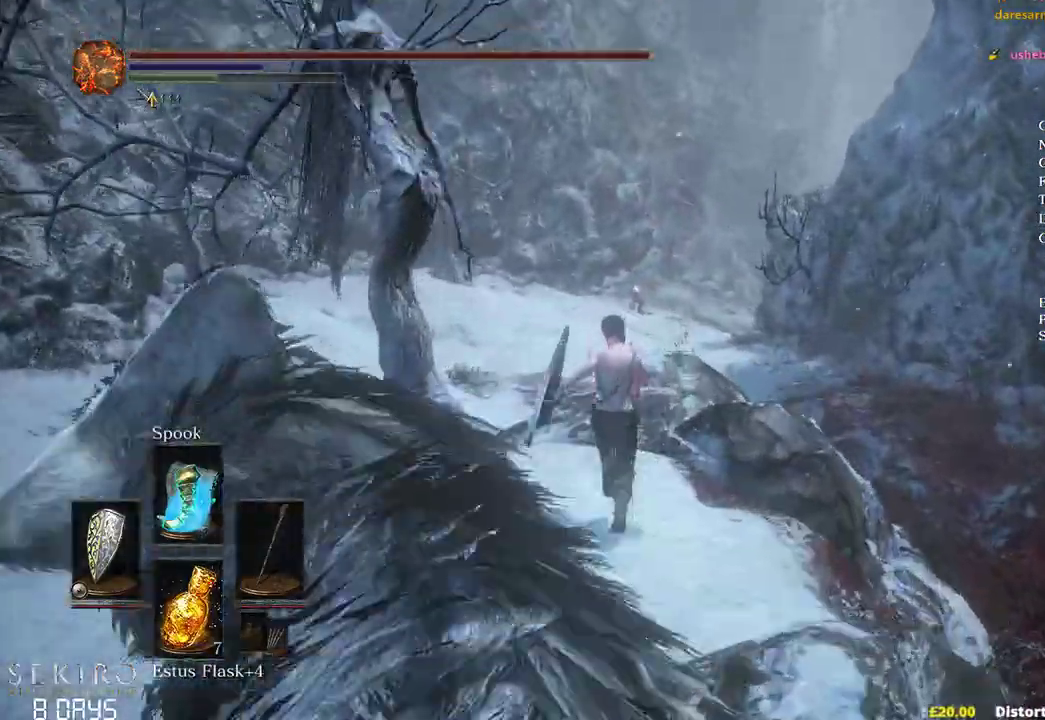
{"buttons": ["B"], "left_stick": "up", "right_stick": "down-right", "events": [[133, "right_stick", "down-right"]]}
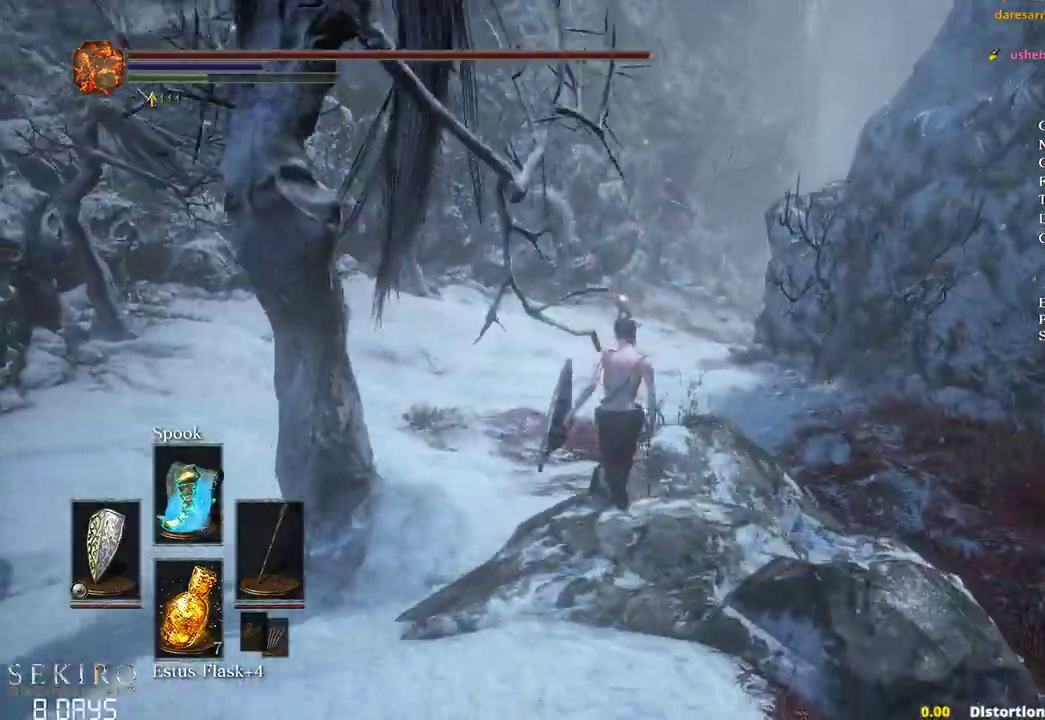
{"buttons": ["B"], "left_stick": "up", "right_stick": "down-right", "events": []}
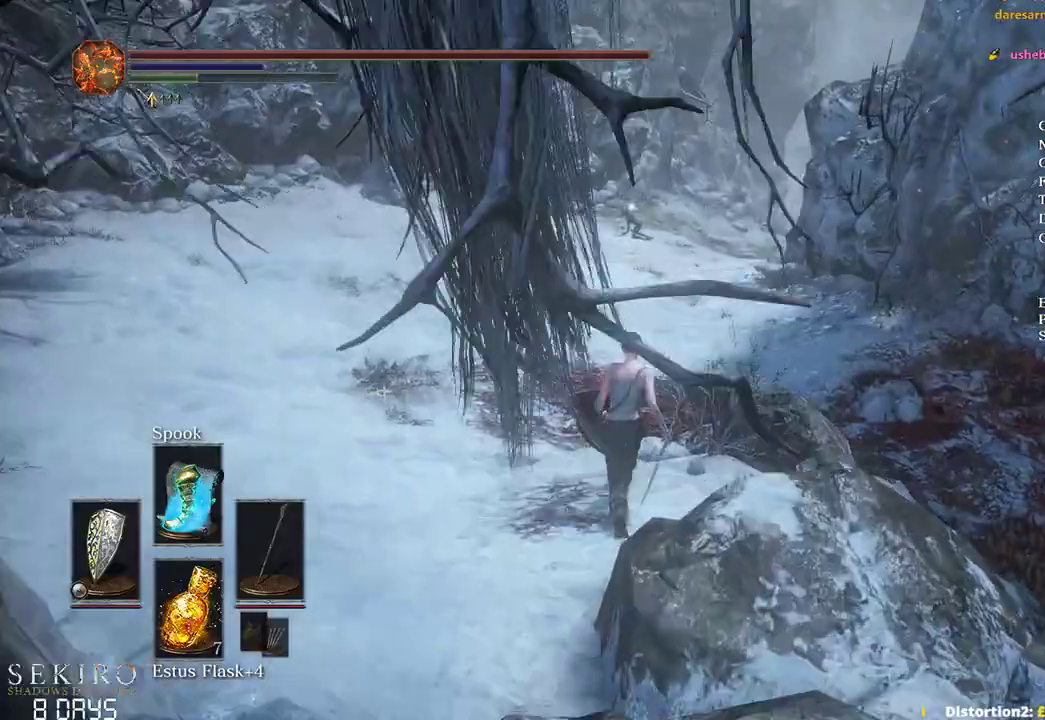
{"buttons": ["B"], "left_stick": "up", "right_stick": "right", "events": [[383, "right_stick", "right"]]}
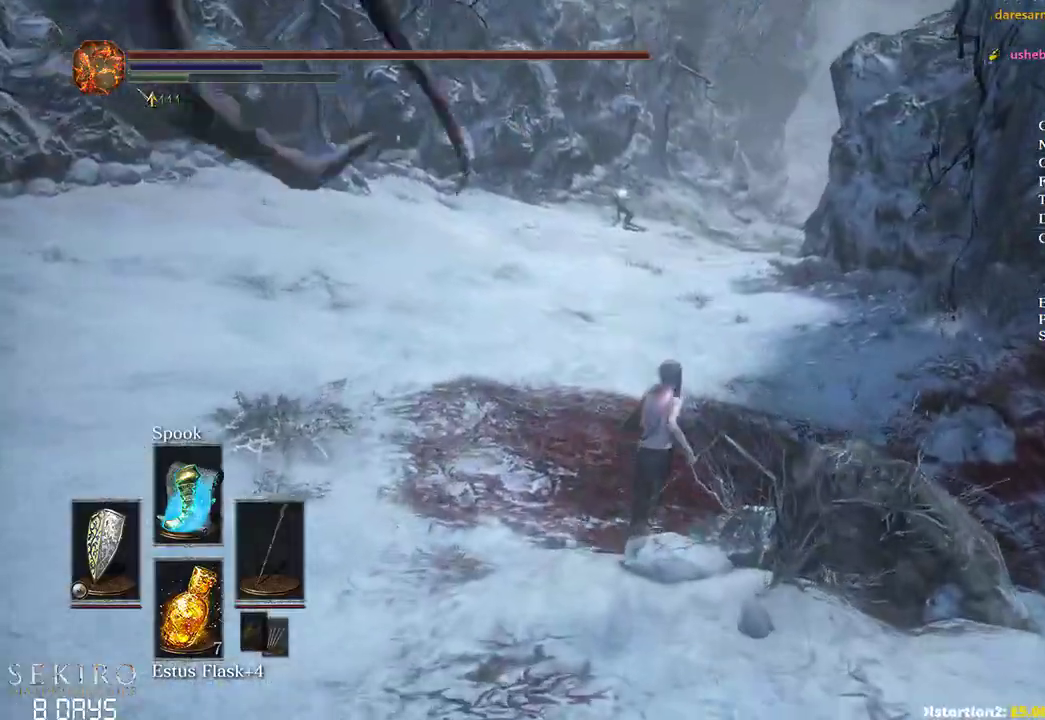
{"buttons": ["B"], "left_stick": "up", "right_stick": "right", "events": []}
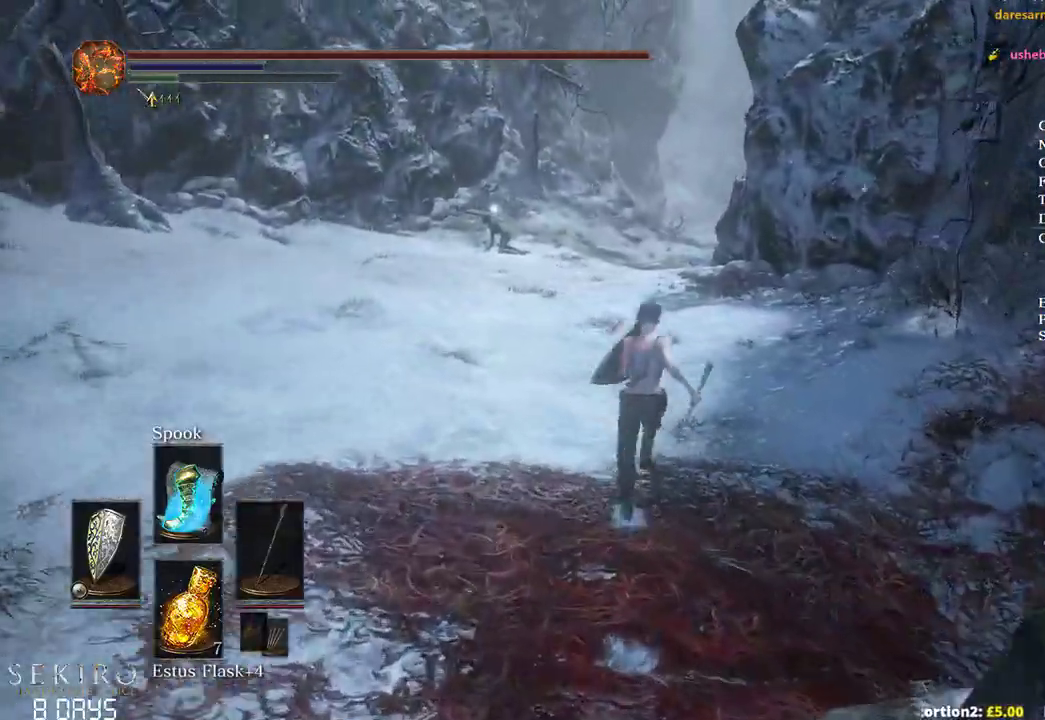
{"buttons": ["B"], "left_stick": "up", "right_stick": "right", "events": []}
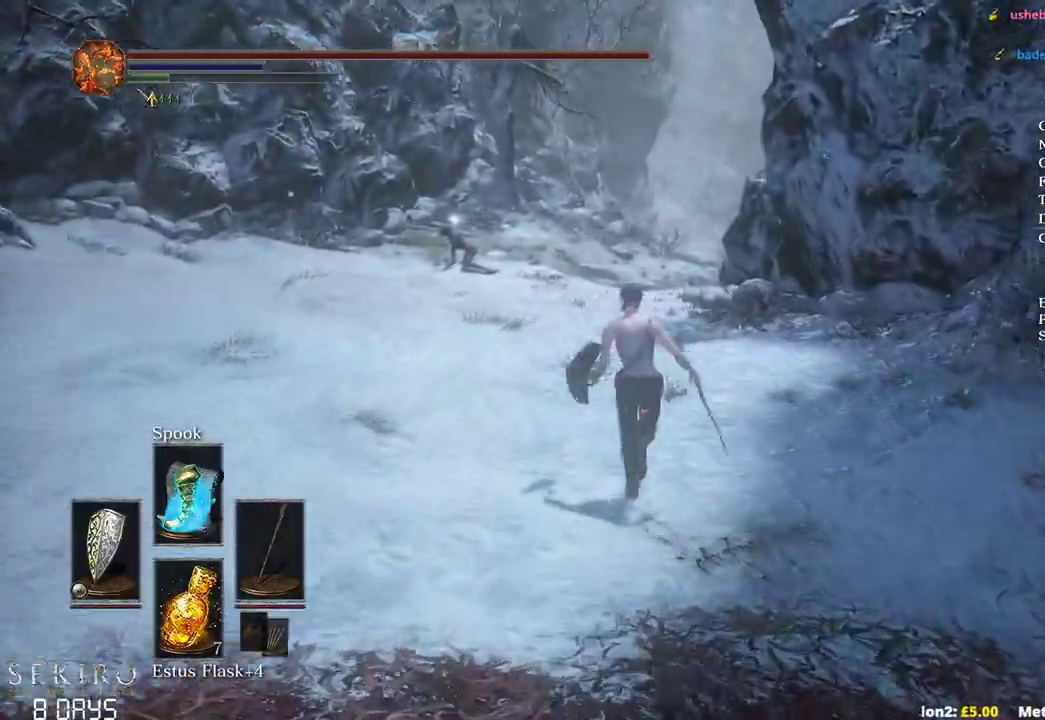
{"buttons": ["B"], "left_stick": "up", "right_stick": "right", "events": []}
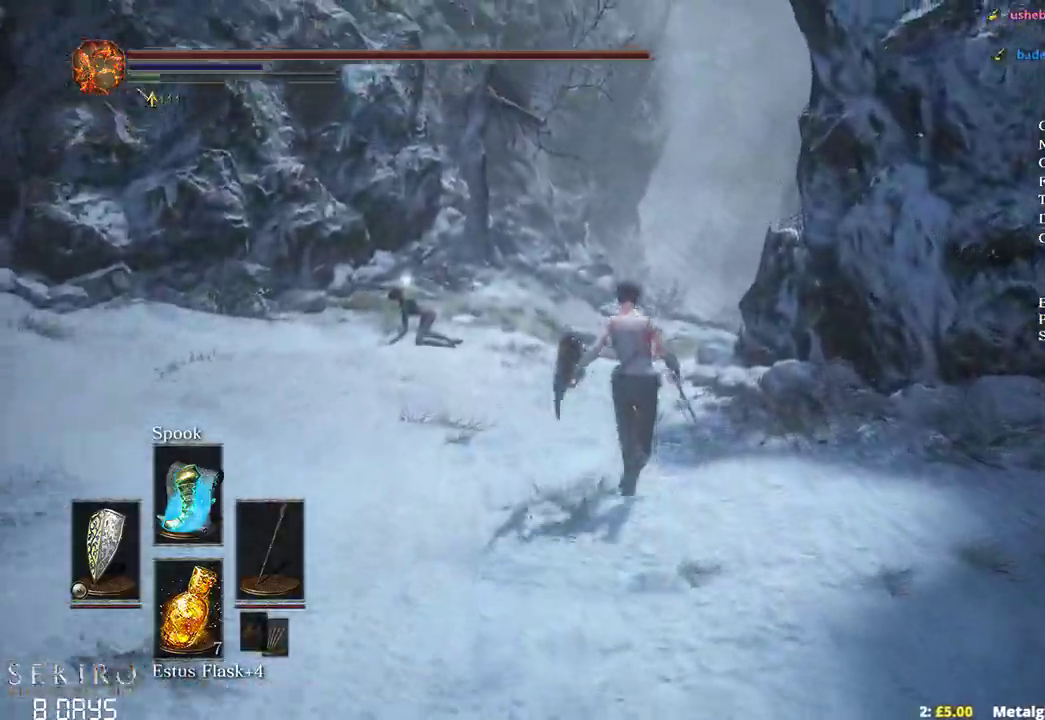
{"buttons": [], "left_stick": "up", "right_stick": "down-right", "events": [[367, "B", "up"], [450, "right_stick", "down-right"]]}
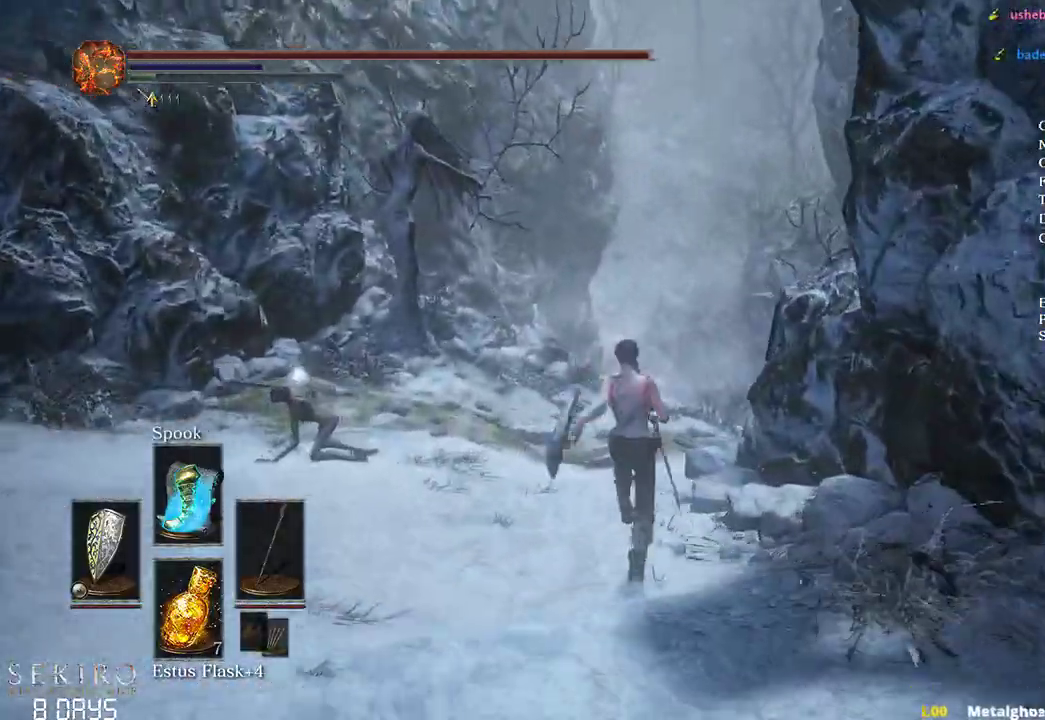
{"buttons": [], "left_stick": "up", "right_stick": "center", "events": [[100, "right_stick", "down"], [450, "right_stick", "center"]]}
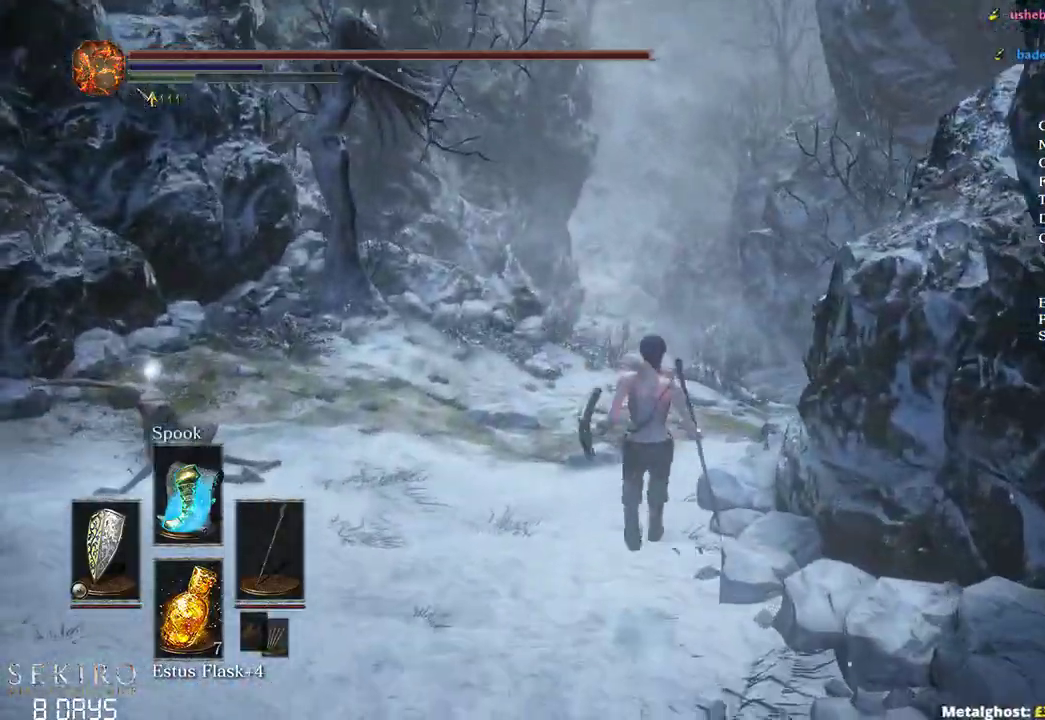
{"buttons": [], "left_stick": "up", "right_stick": "center", "events": []}
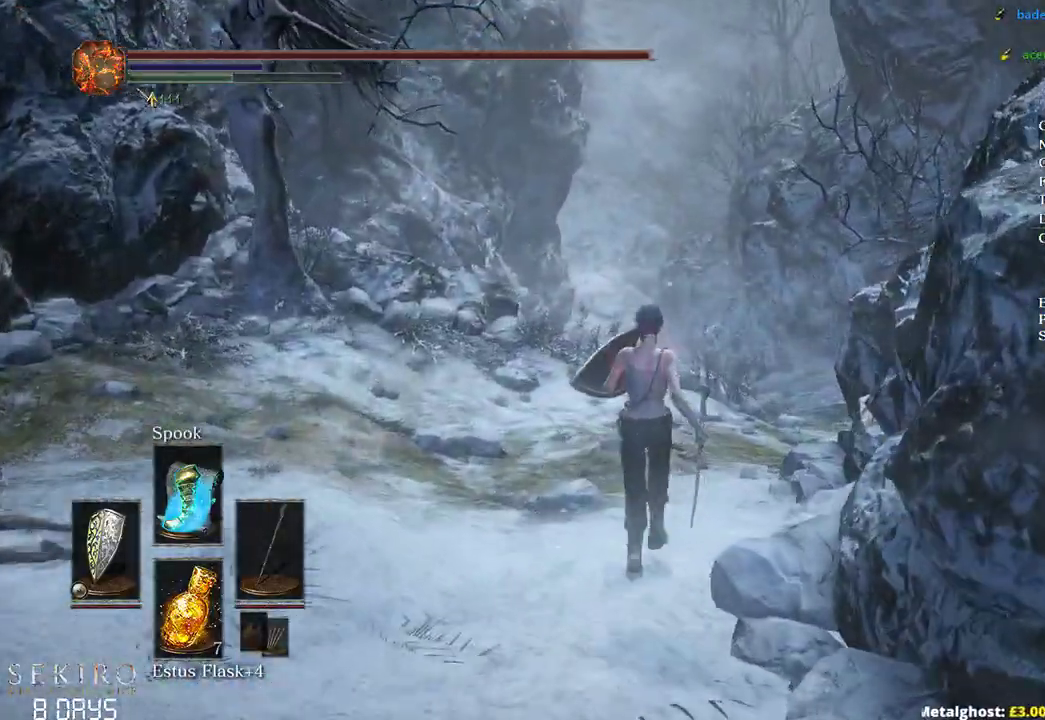
{"buttons": ["B"], "left_stick": "up", "right_stick": "center", "events": [[267, "B", "down"]]}